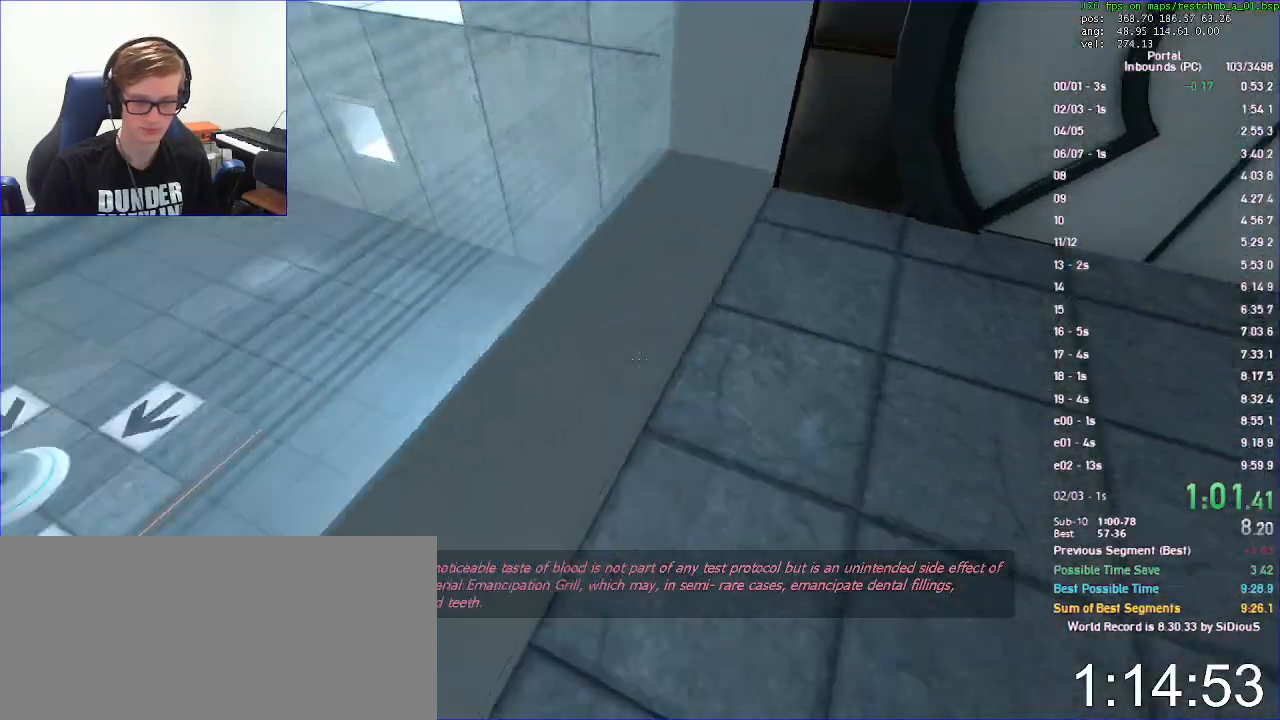
Gameplay with keyboard and mouse; each line is a JSON object with the keys and mouse buttons held at the frame after it. "events" lists presses ("down") and releases ("up") of "a", "d", "jump", "load", "reset", "s", "save", "use", "w", "x", "mouse_left", "mouse_wheel" and "mouse_right" between this image and that frame as [ms after this image, input, new state], when the widget could be followed in between. "mouse_left", "mouse_wheel", "mouse_right" = the "left", "wheel", "right" buttons of the "mouse" list. No other keys are recorded. "wheel" means that the mouse wheel is clicked or scrolled. Key names are as the overlay labels them; some are game actions (e.g. jump) rather than physical keys. Not read: duck mouse_move.
{"keys": ["d"], "mouse": [], "events": []}
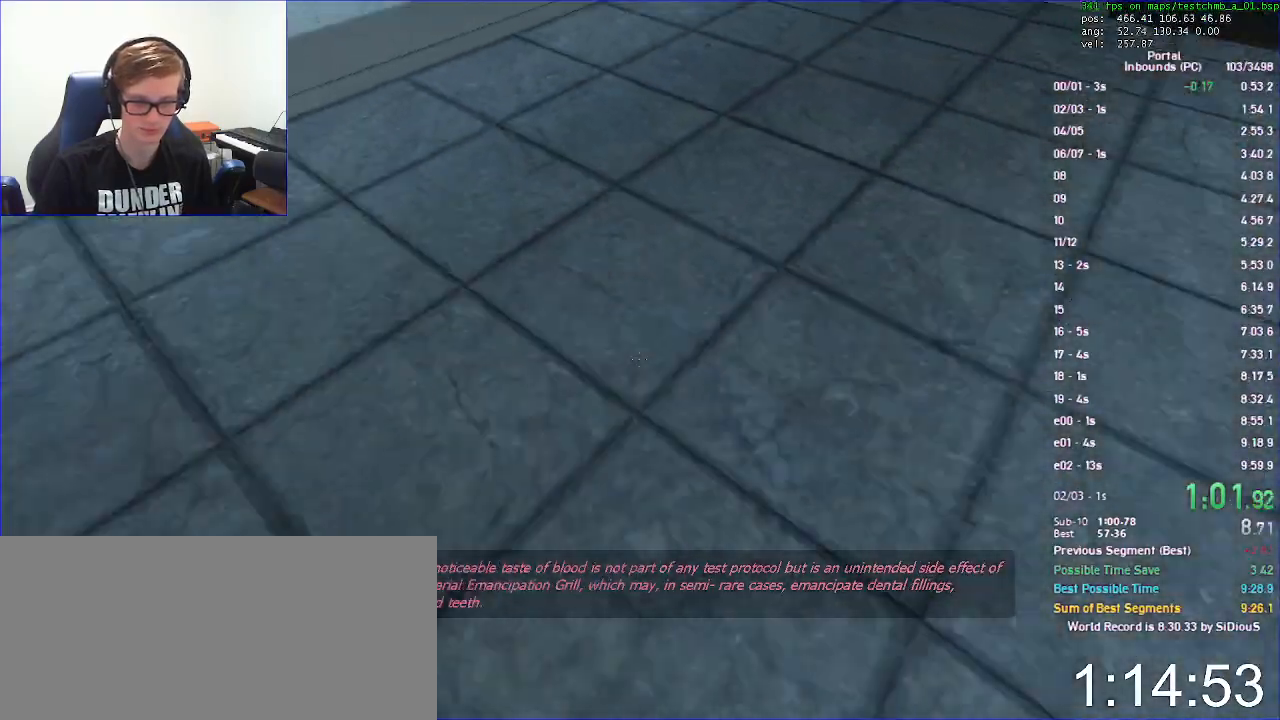
{"keys": ["d"], "mouse": [], "events": []}
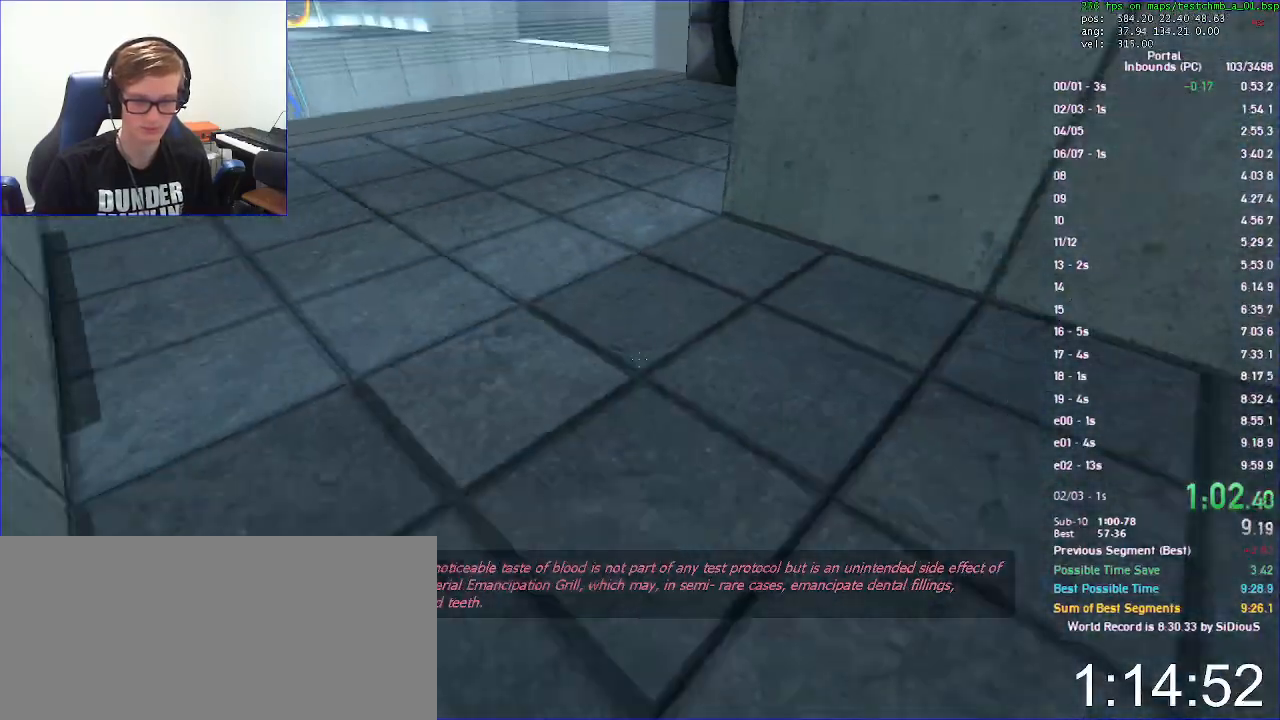
{"keys": ["w"], "mouse": [], "events": [[67, "d", "up"], [67, "s", "down"], [367, "save", "down"], [400, "s", "up"], [433, "save", "up"], [500, "w", "down"]]}
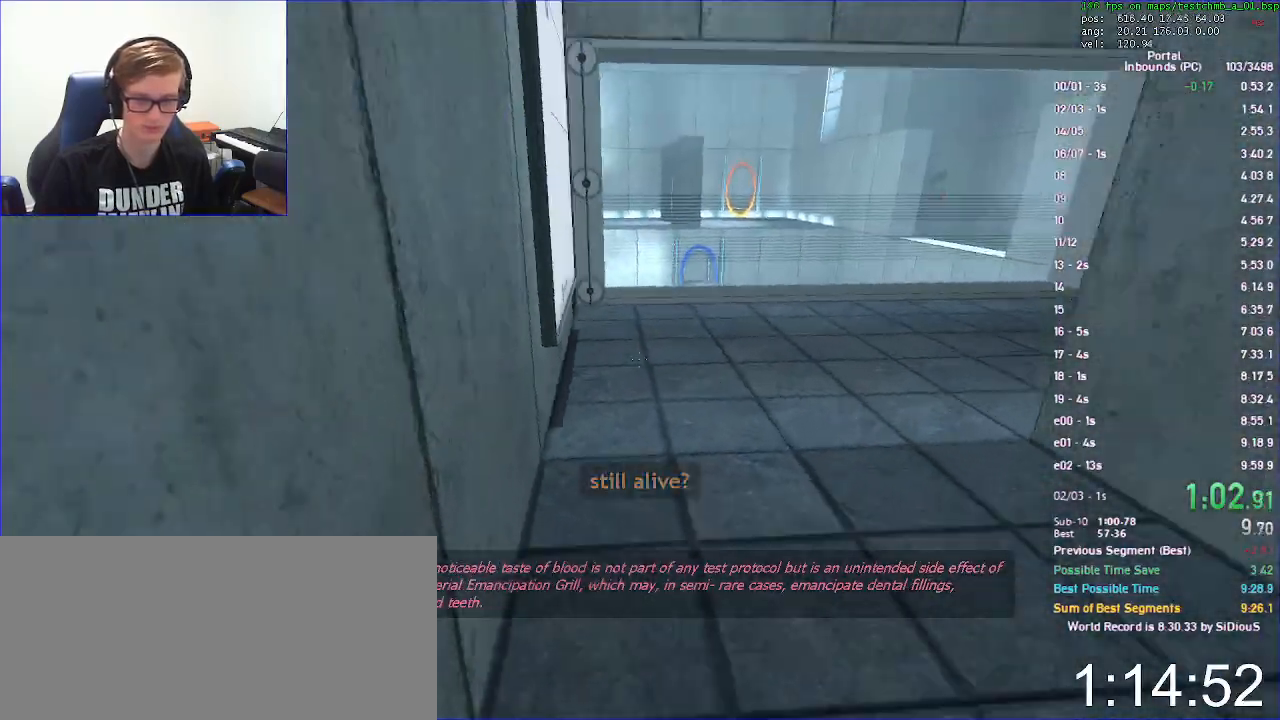
{"keys": ["d", "w"], "mouse": [], "events": [[300, "d", "down"], [367, "w", "up"], [467, "w", "down"]]}
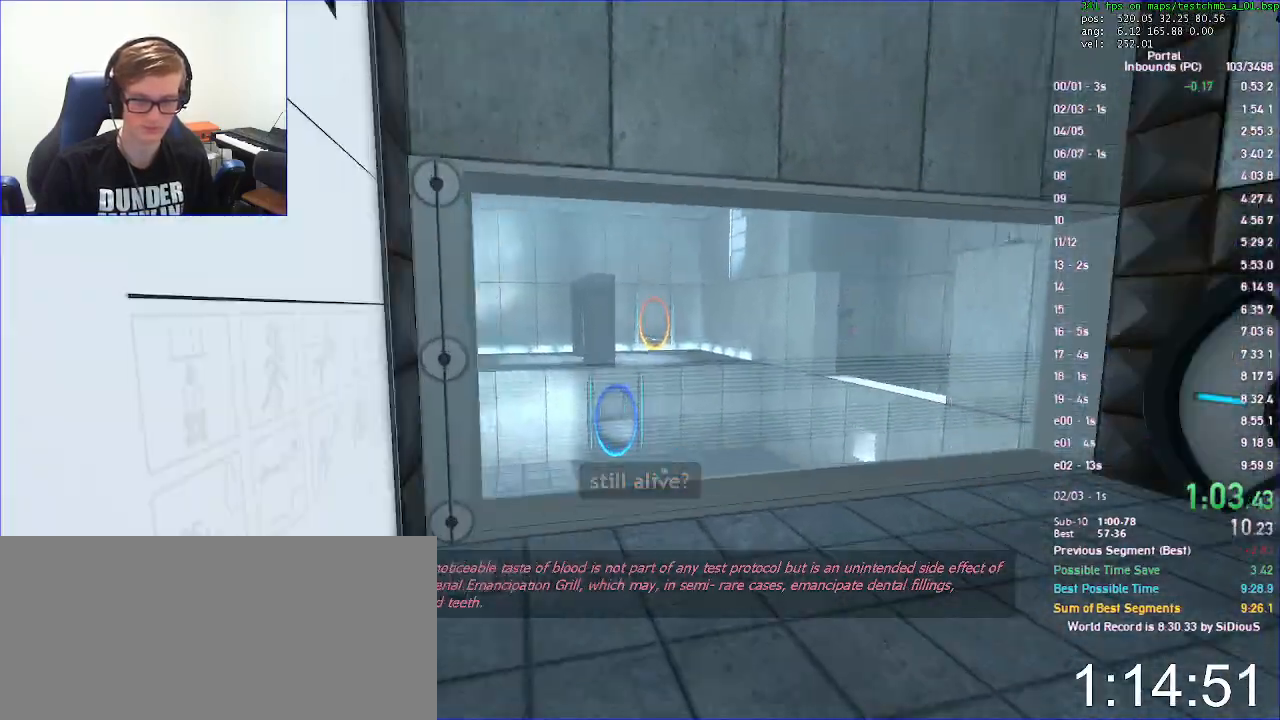
{"keys": ["d"], "mouse": [], "events": [[100, "w", "up"]]}
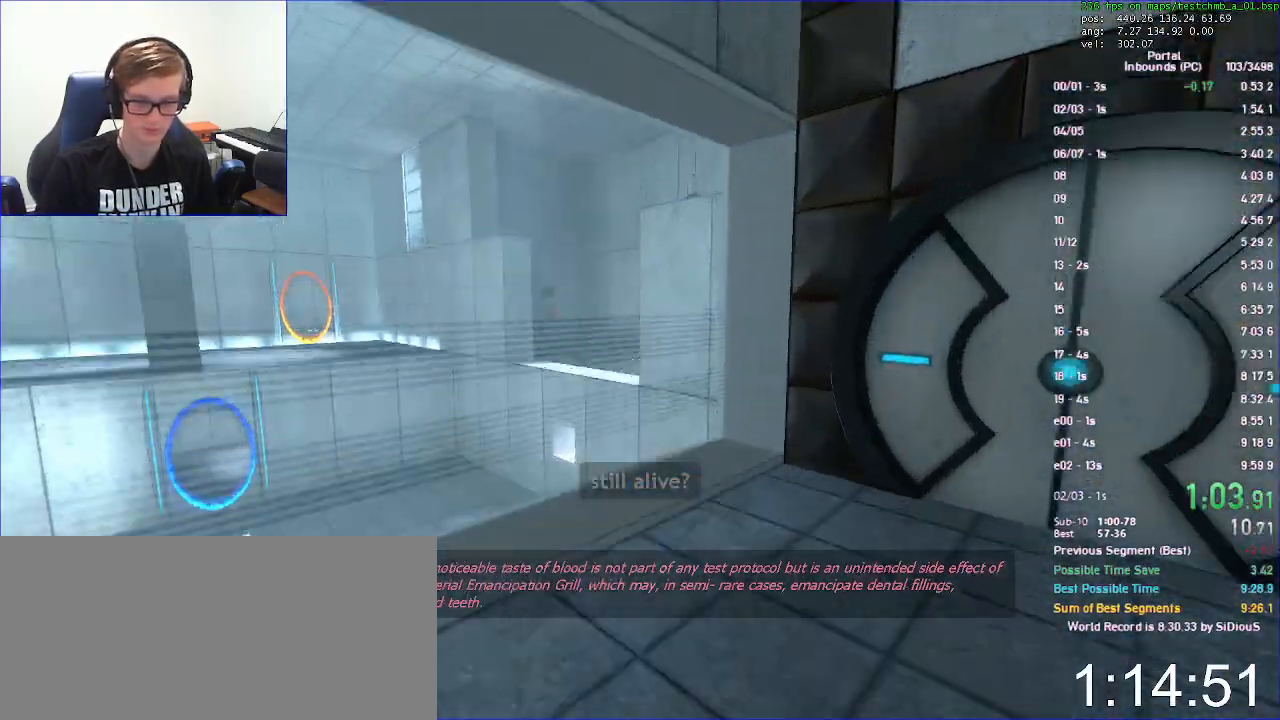
{"keys": [], "mouse": [], "events": [[500, "d", "up"]]}
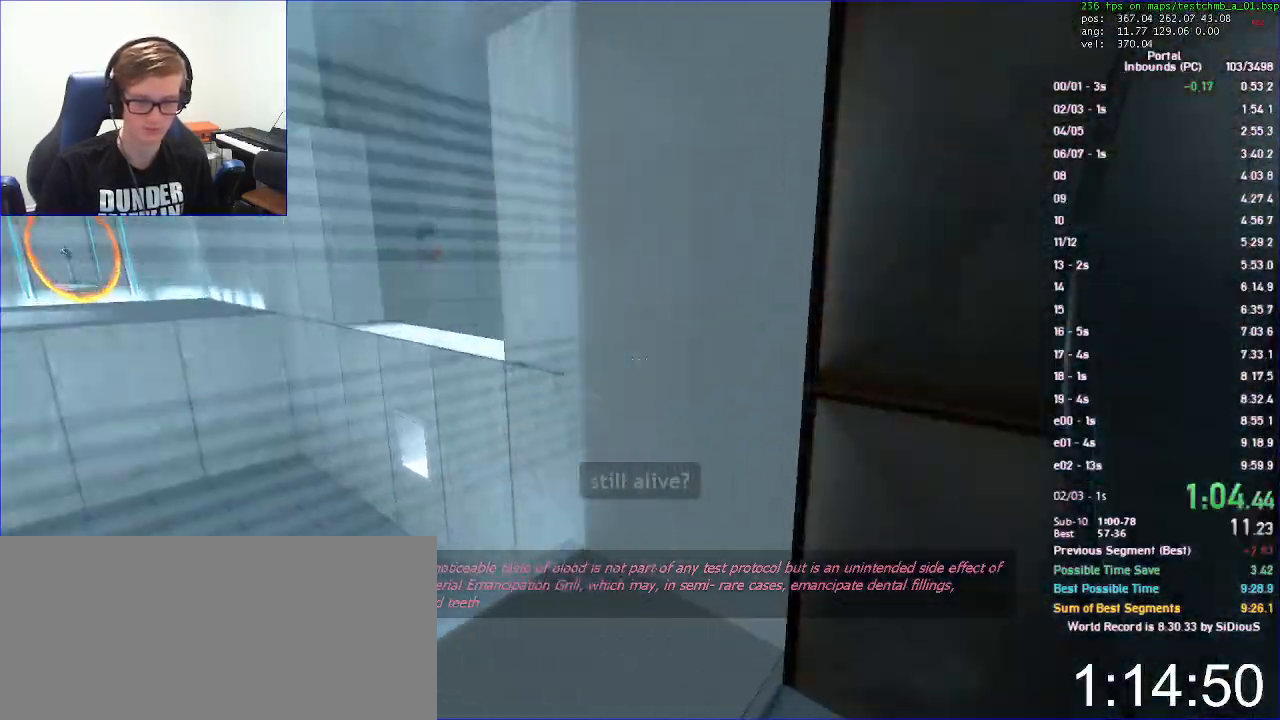
{"keys": ["s"], "mouse": [], "events": [[33, "w", "down"], [267, "w", "up"], [367, "s", "down"]]}
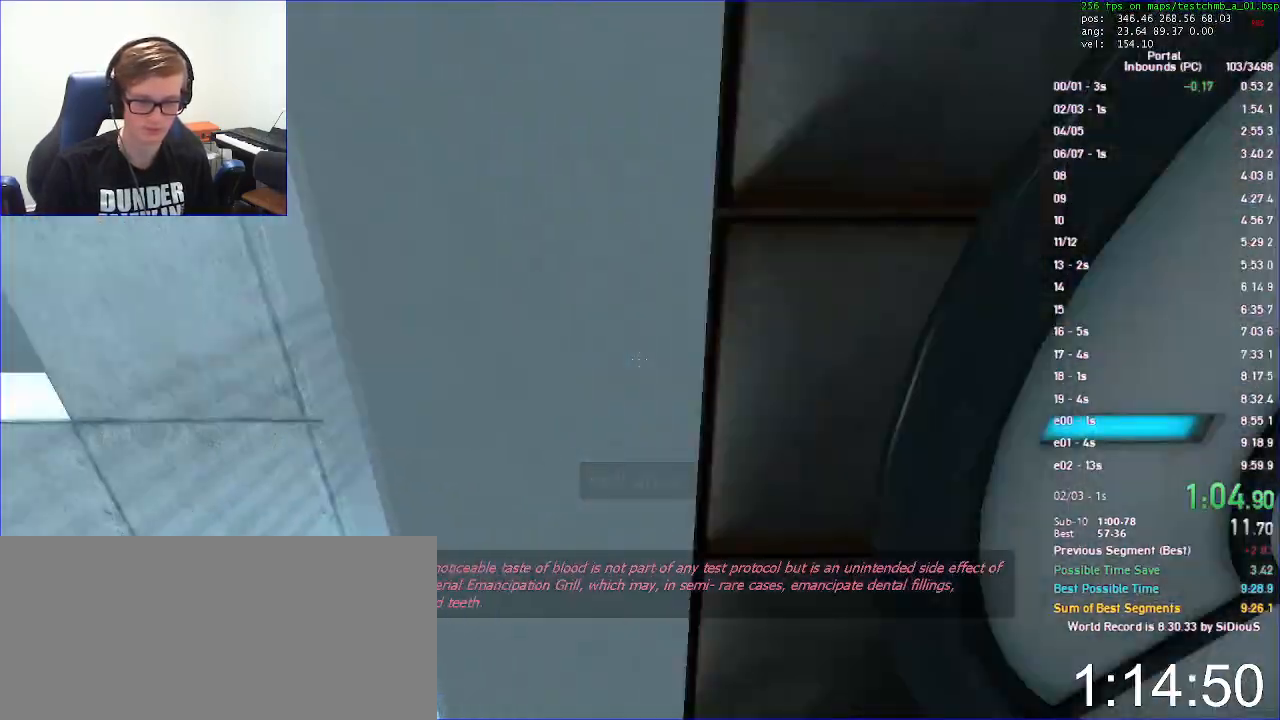
{"keys": ["d"], "mouse": []}
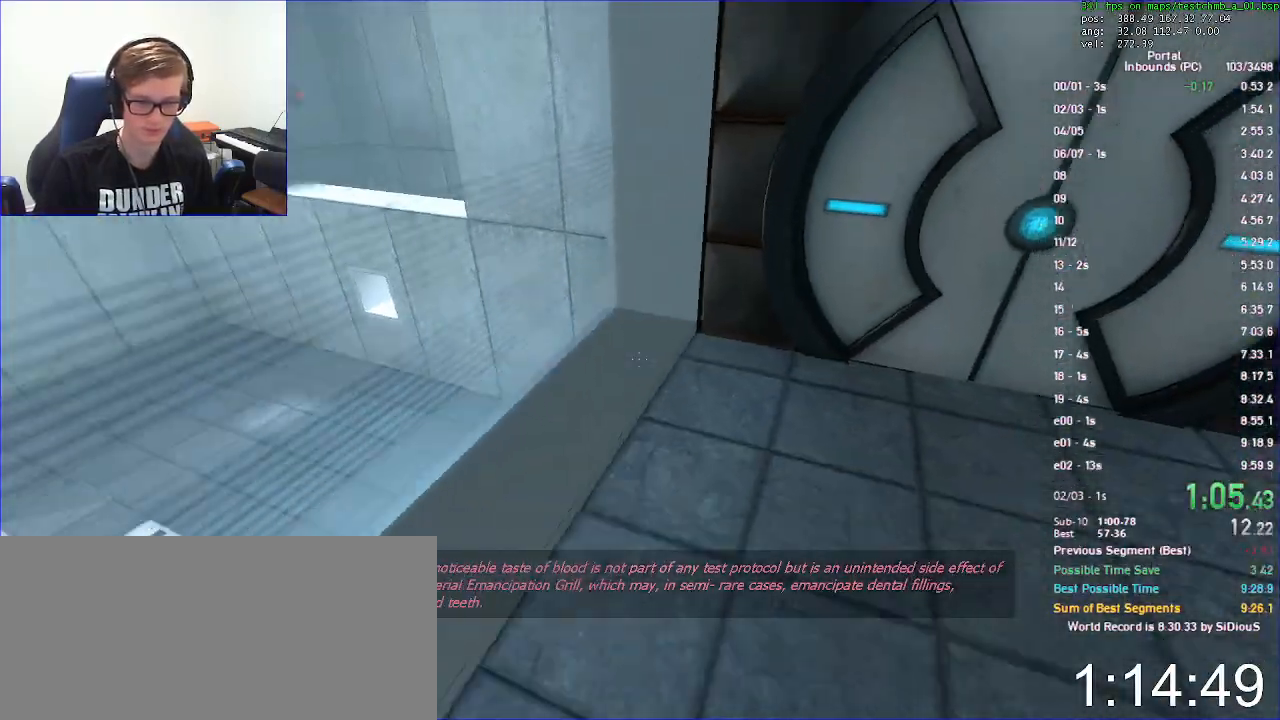
{"keys": ["d"], "mouse": [], "events": []}
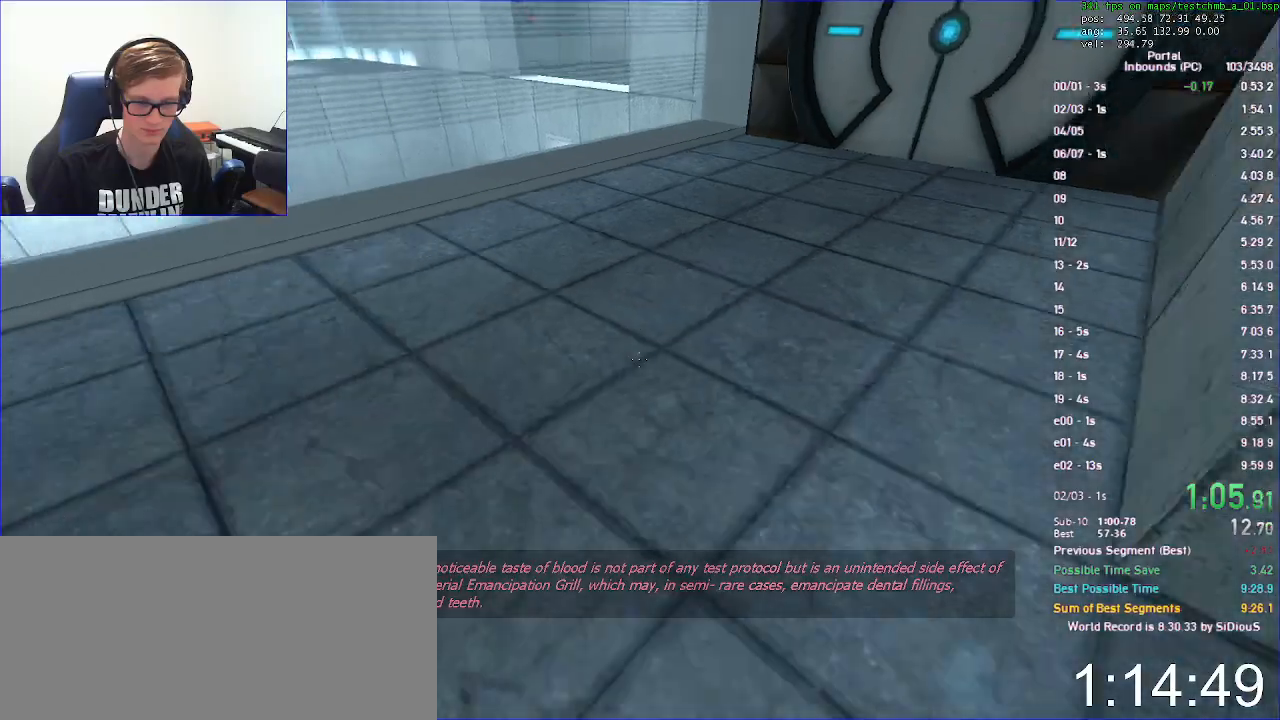
{"keys": [], "mouse": [], "events": [[467, "d", "up"]]}
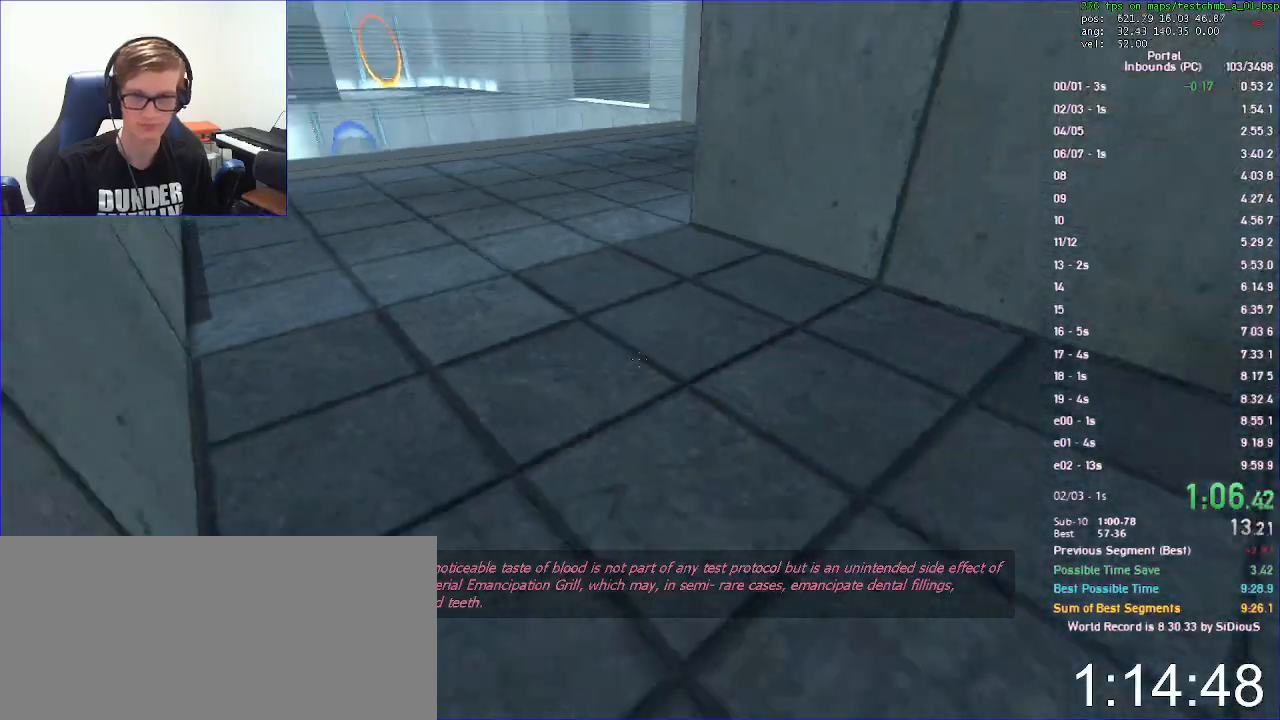
{"keys": ["w"], "mouse": [], "events": [[67, "save", "down"], [133, "w", "down"], [200, "save", "up"]]}
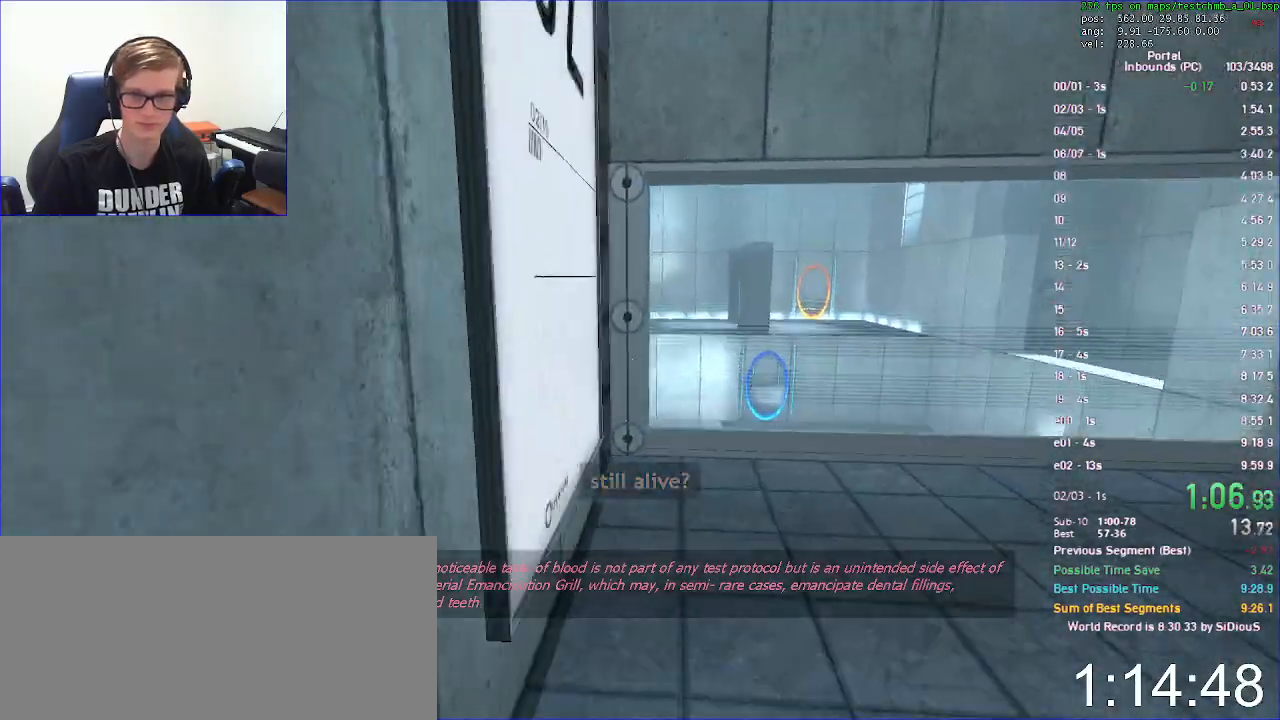
{"keys": ["d"], "mouse": [], "events": [[33, "d", "down"], [67, "w", "up"], [200, "w", "down"], [333, "w", "up"]]}
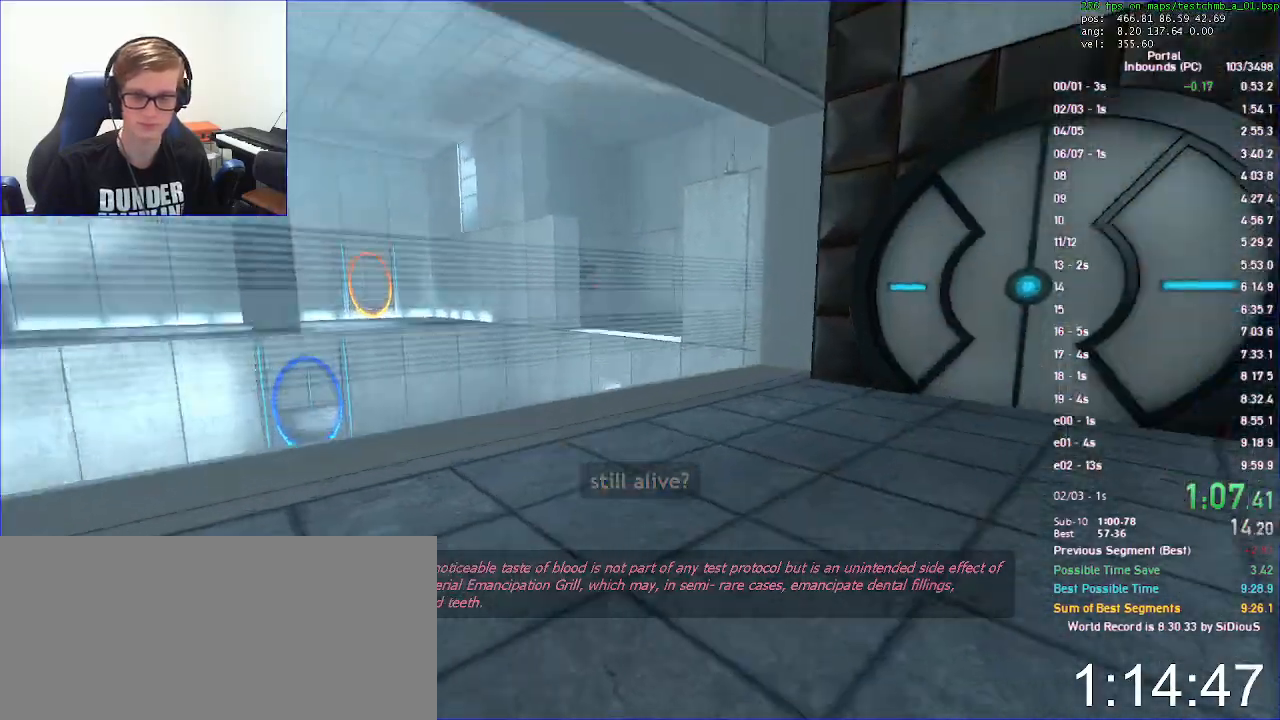
{"keys": ["d"], "mouse": []}
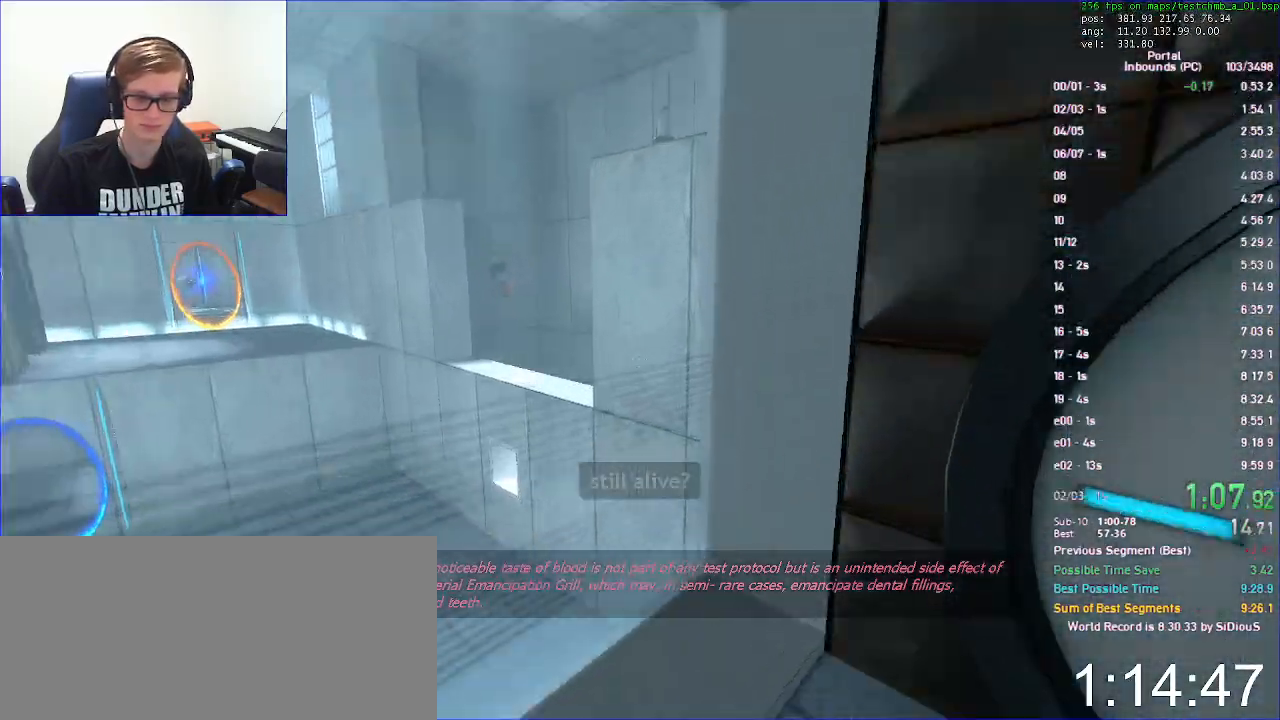
{"keys": ["s"], "mouse": [], "events": [[433, "d", "up"], [433, "s", "down"]]}
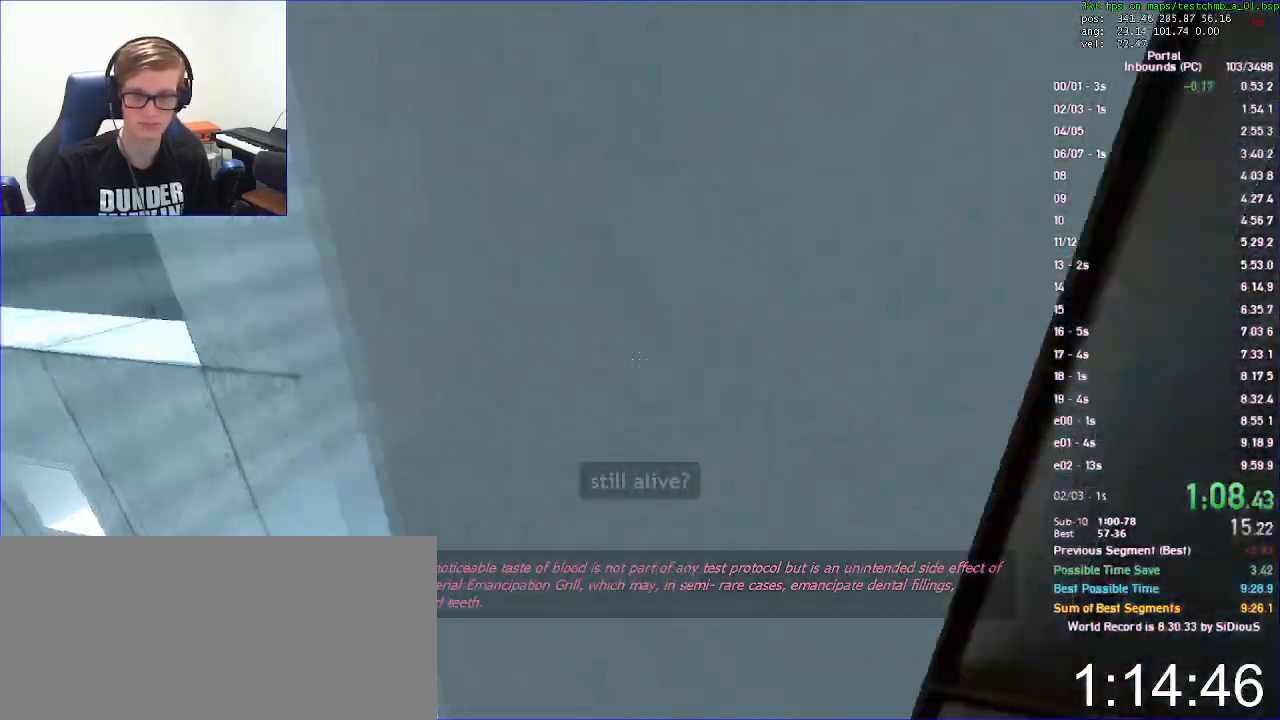
{"keys": ["d"], "mouse": []}
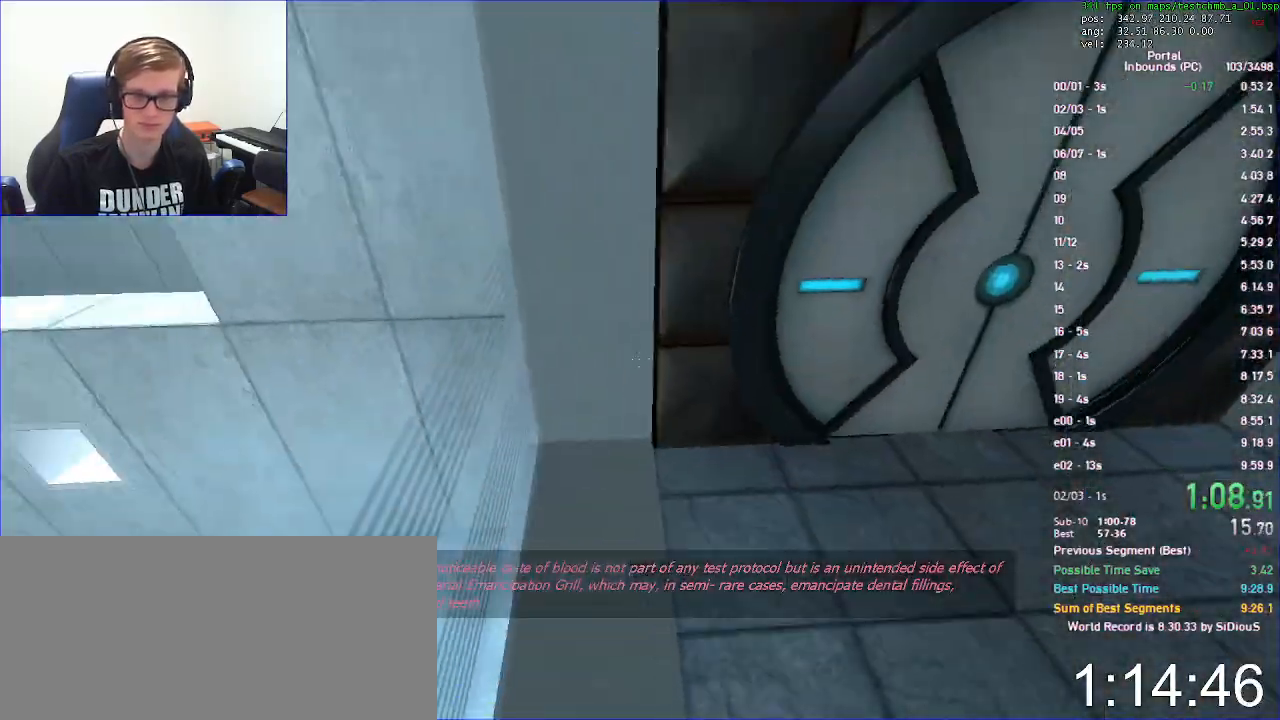
{"keys": ["d"], "mouse": []}
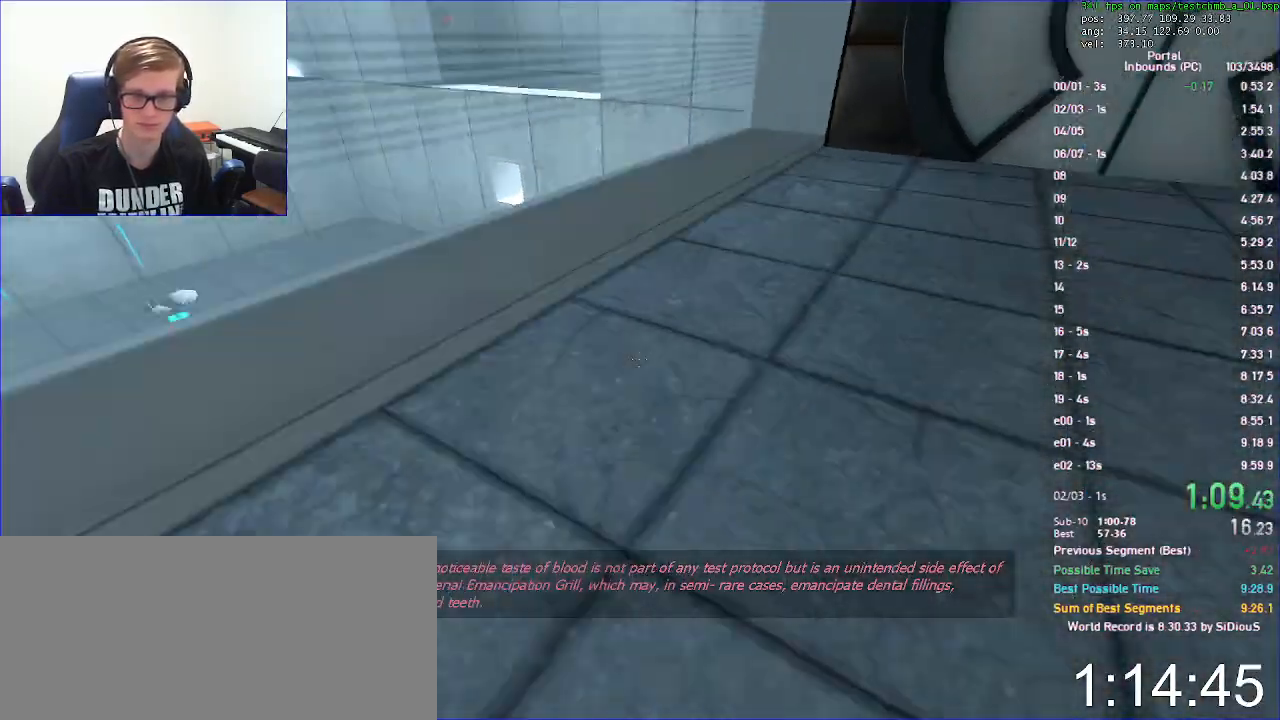
{"keys": ["d"], "mouse": [], "events": []}
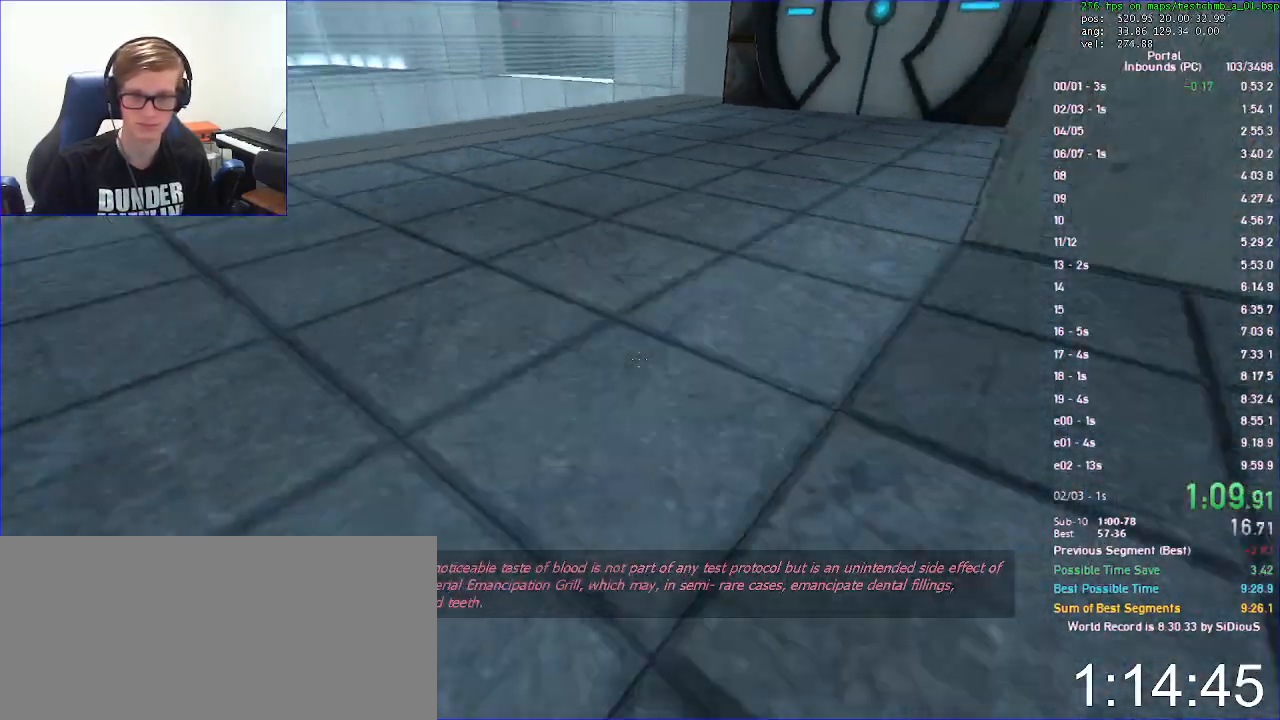
{"keys": ["w"], "mouse": [], "events": [[267, "d", "up"], [333, "save", "down"], [467, "w", "down"], [500, "save", "up"]]}